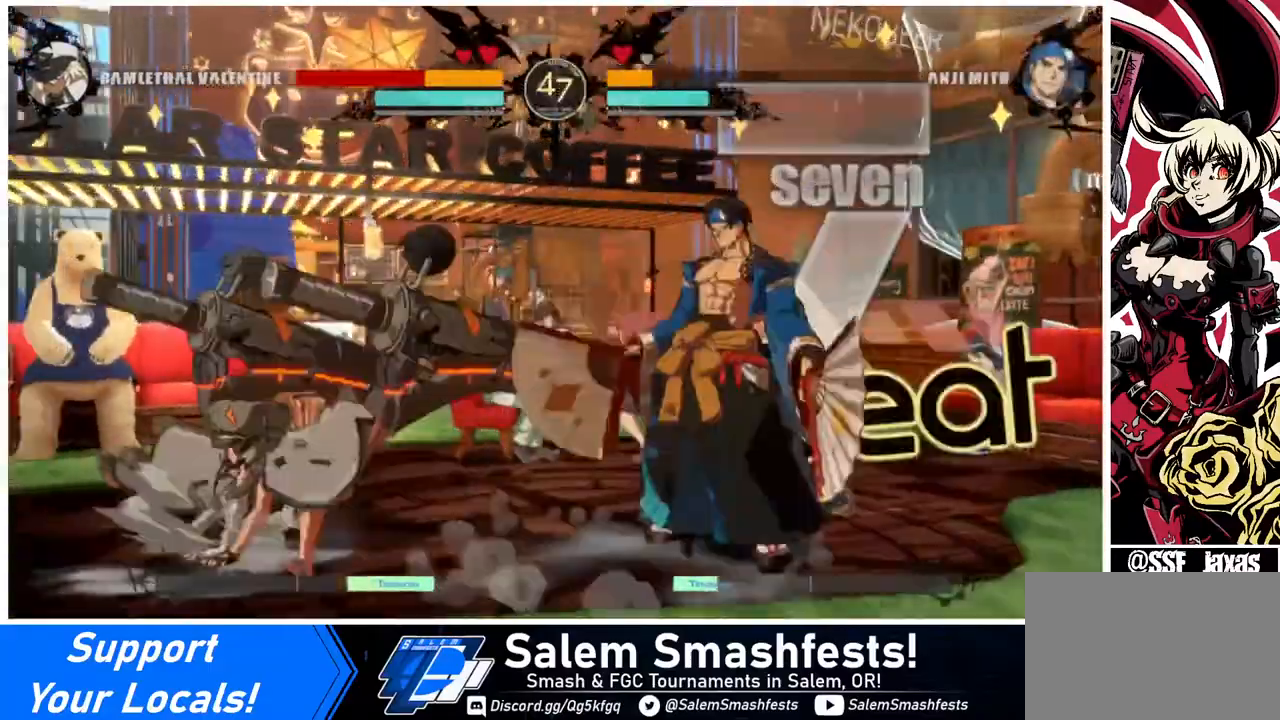
Gameplay with a controller (arcade stick); each line is a JSON object with the inputs held at the frame after it. "events" lists button and stick changes between this image and that frame as [ms after this image, input, new state], when the widget could be followed in between. Not read: L3 R3.
{"buttons": ["TRIANGLE", "DPAD_LEFT"], "events": [[40, "DPAD_LEFT", "down"], [40, "DPAD_RIGHT", "up"], [40, "SQUARE", "up"], [280, "DPAD_UP", "down"], [440, "DPAD_UP", "up"], [520, "TRIANGLE", "down"]]}
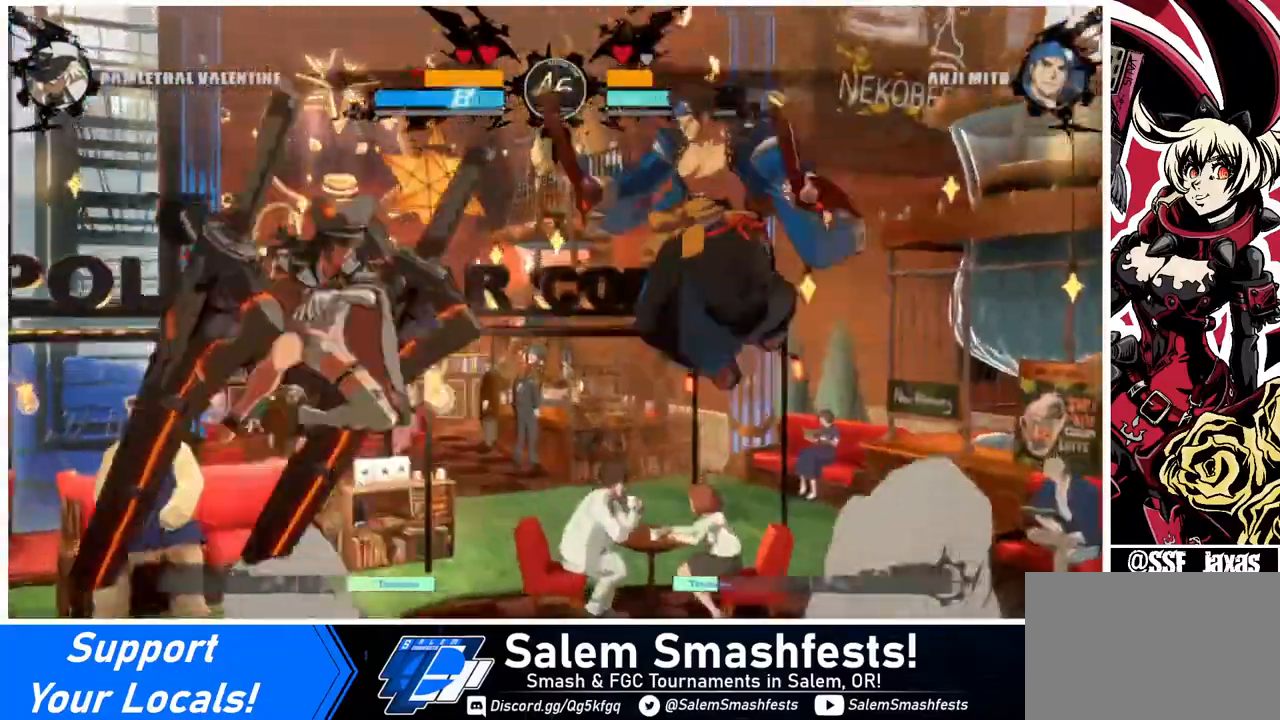
{"buttons": [], "events": [[120, "TRIANGLE", "up"], [480, "DPAD_LEFT", "up"]]}
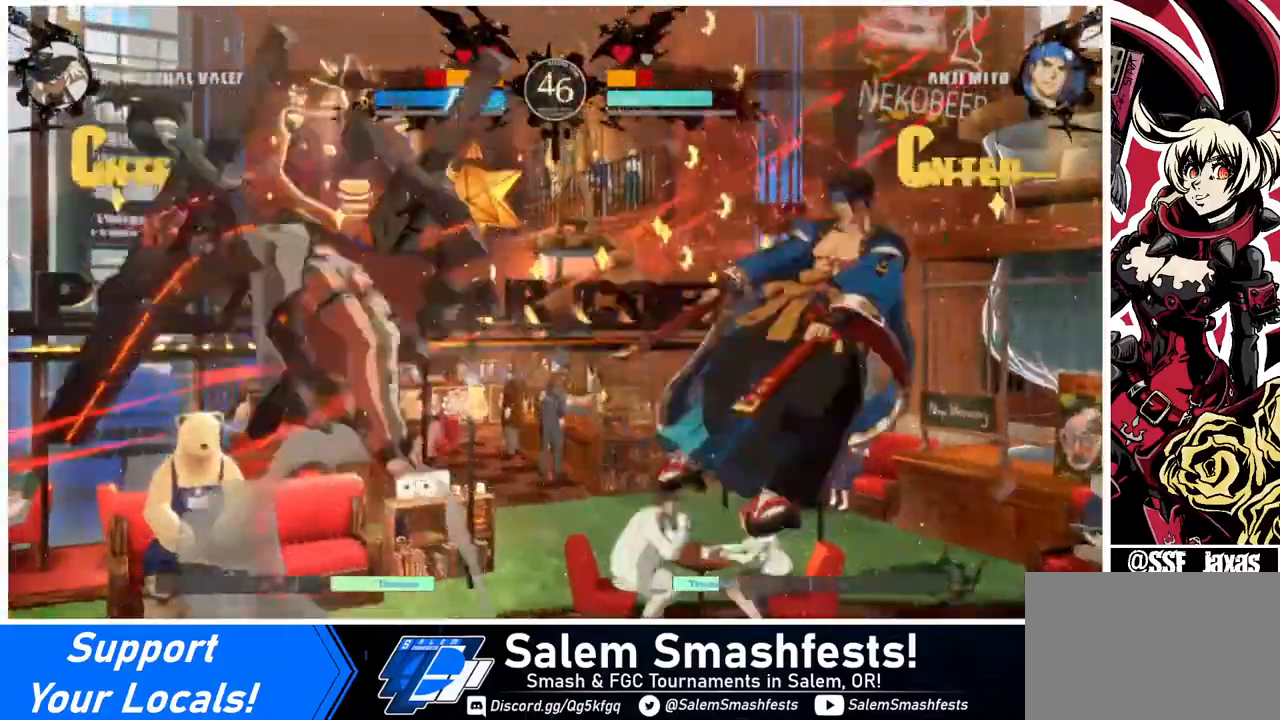
{"buttons": [], "events": []}
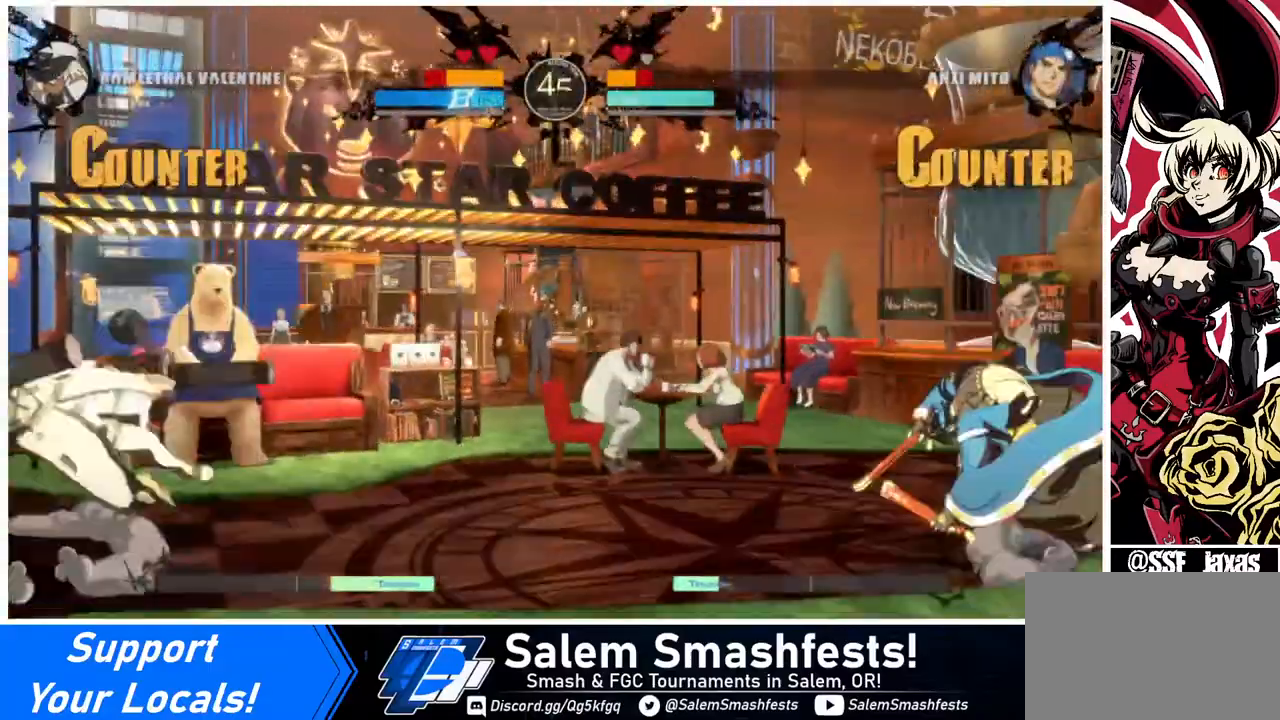
{"buttons": ["DPAD_RIGHT"], "events": [[280, "DPAD_RIGHT", "down"], [320, "DPAD_RIGHT", "up"], [400, "DPAD_RIGHT", "down"]]}
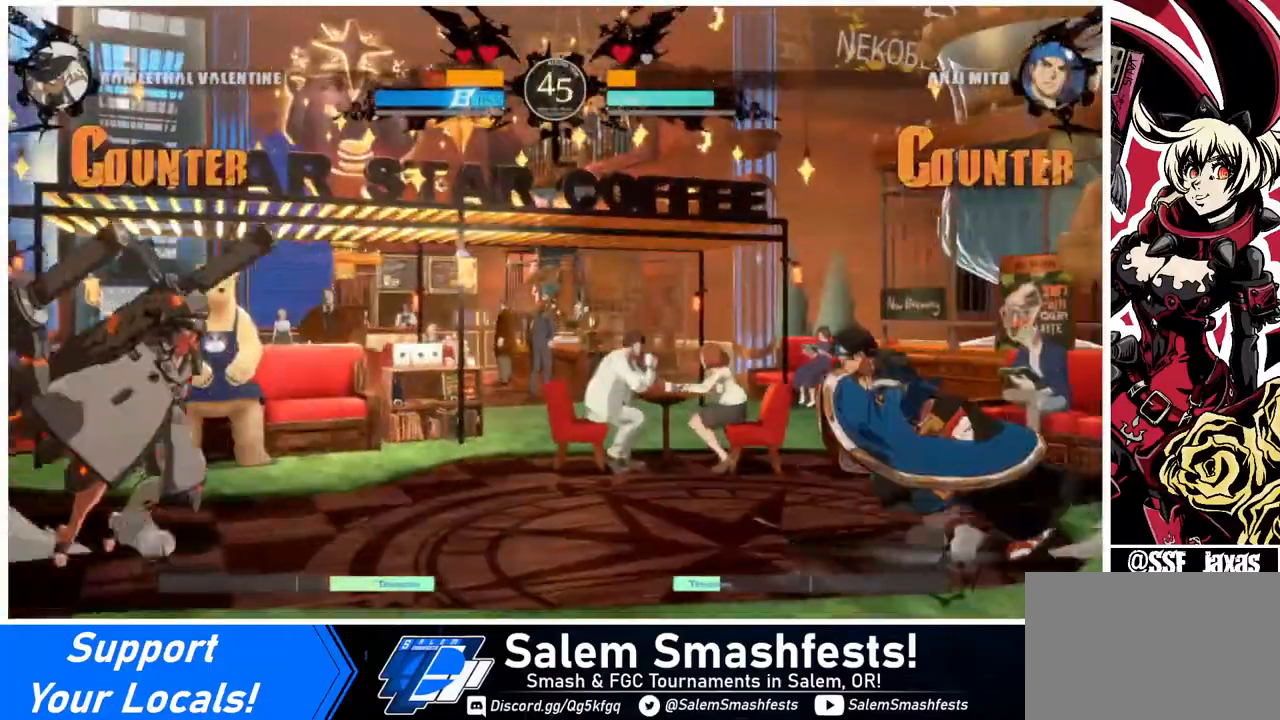
{"buttons": [], "events": [[280, "DPAD_UP", "down"], [320, "DPAD_LEFT", "down"], [320, "DPAD_RIGHT", "up"], [400, "DPAD_UP", "up"], [400, "SQUARE", "down"], [440, "DPAD_LEFT", "up"], [480, "SQUARE", "up"]]}
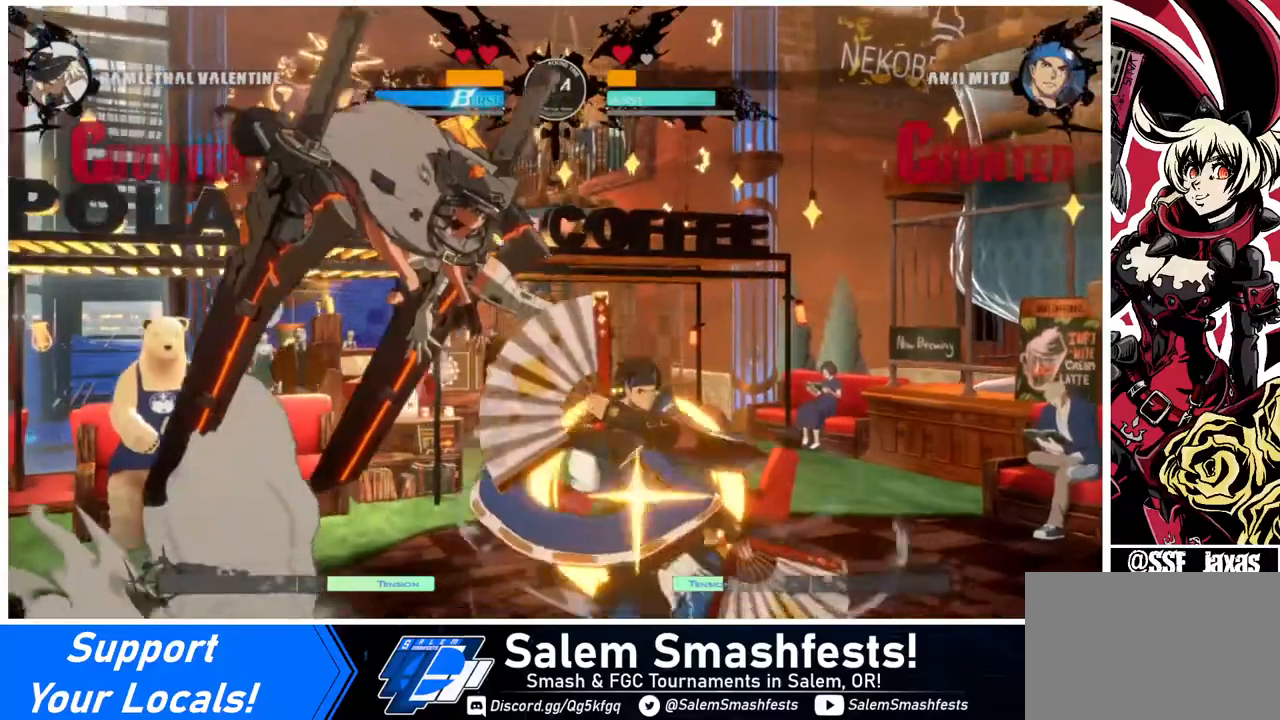
{"buttons": [], "events": []}
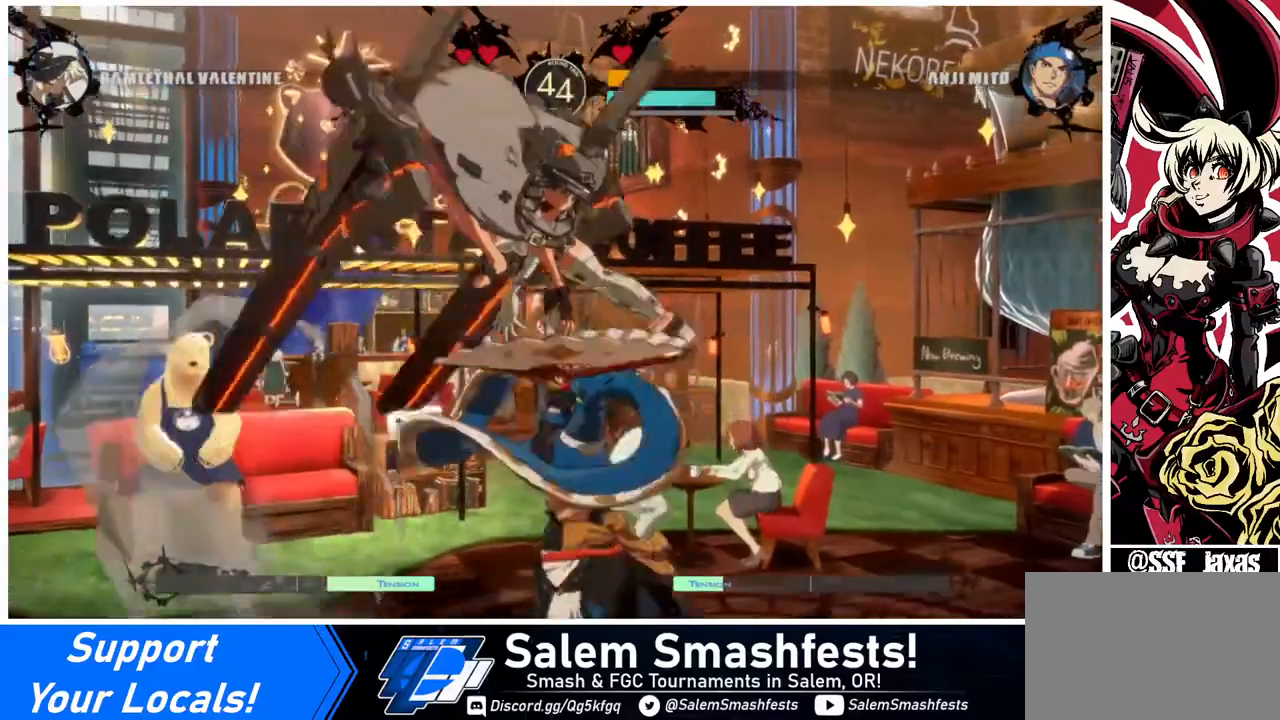
{"buttons": ["DPAD_DOWN", "DPAD_RIGHT"], "events": [[40, "DPAD_RIGHT", "down"], [480, "DPAD_DOWN", "down"]]}
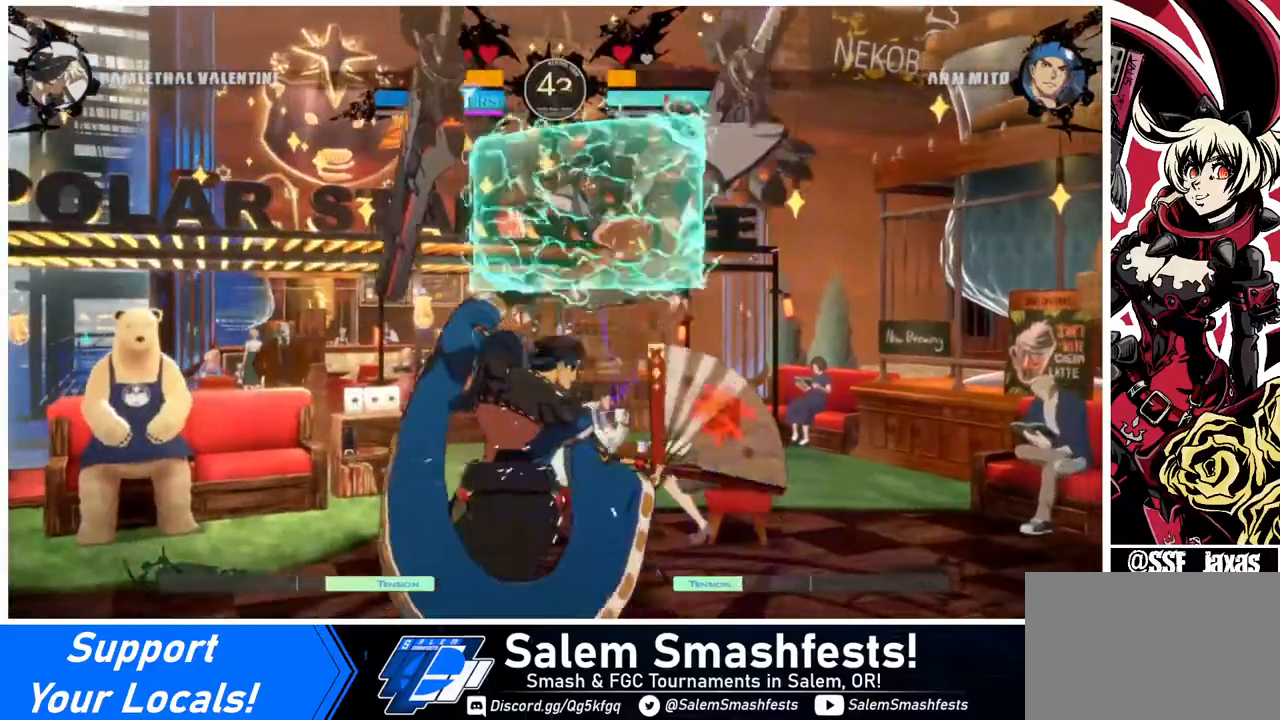
{"buttons": ["SQUARE", "TRIANGLE", "DPAD_DOWN", "DPAD_RIGHT"], "events": [[240, "SQUARE", "down"], [240, "TRIANGLE", "down"]]}
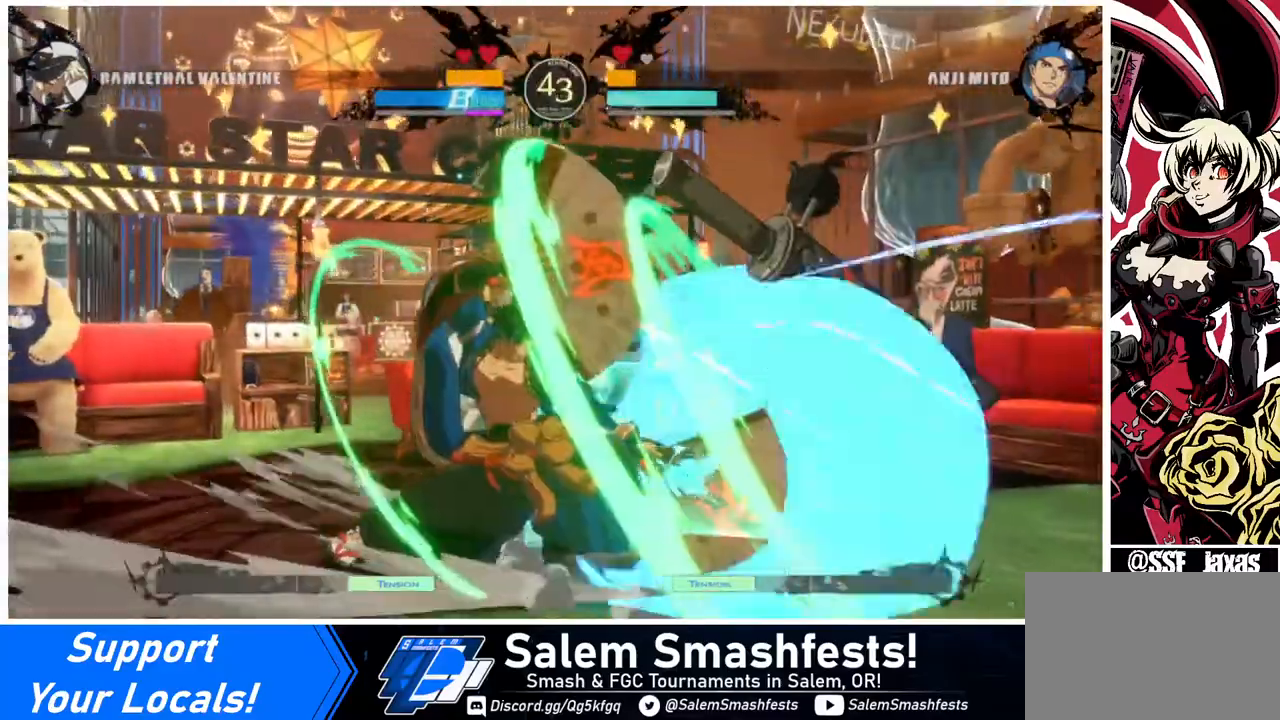
{"buttons": ["DPAD_DOWN", "DPAD_RIGHT"], "events": [[80, "SQUARE", "up"], [120, "TRIANGLE", "up"]]}
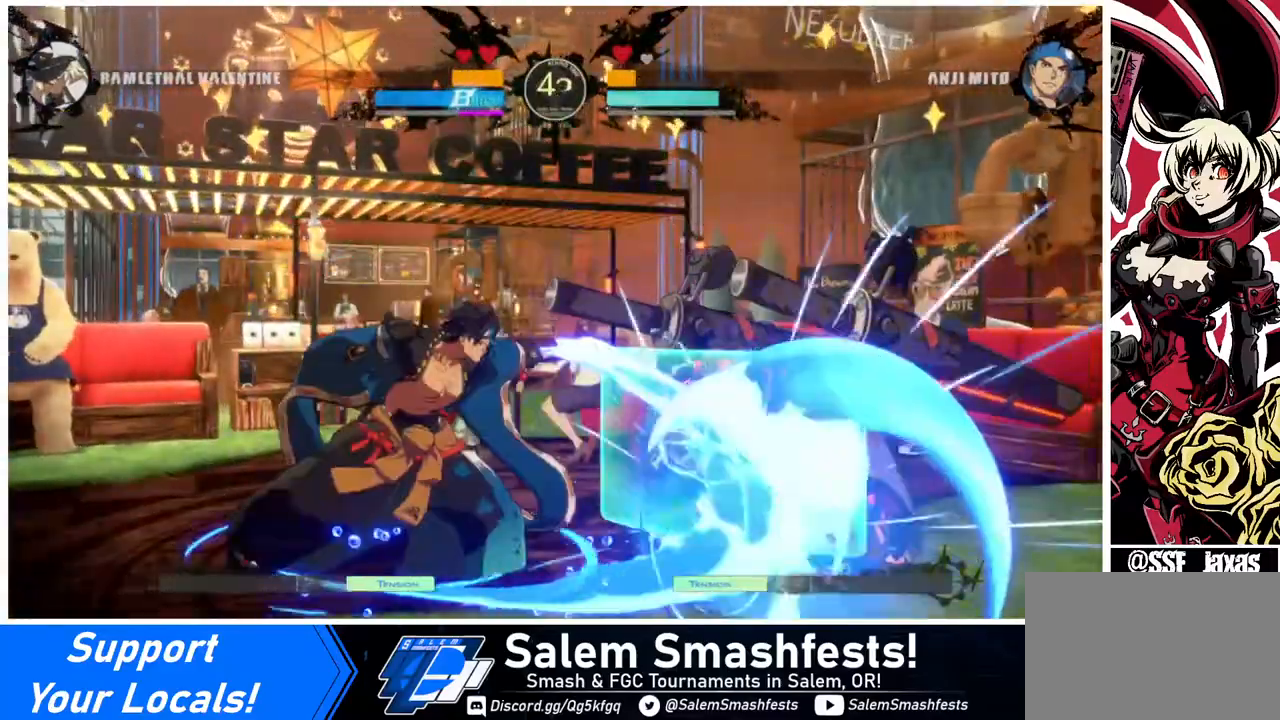
{"buttons": ["TRIANGLE"], "events": [[40, "DPAD_DOWN", "up"], [480, "DPAD_RIGHT", "up"], [480, "TRIANGLE", "down"]]}
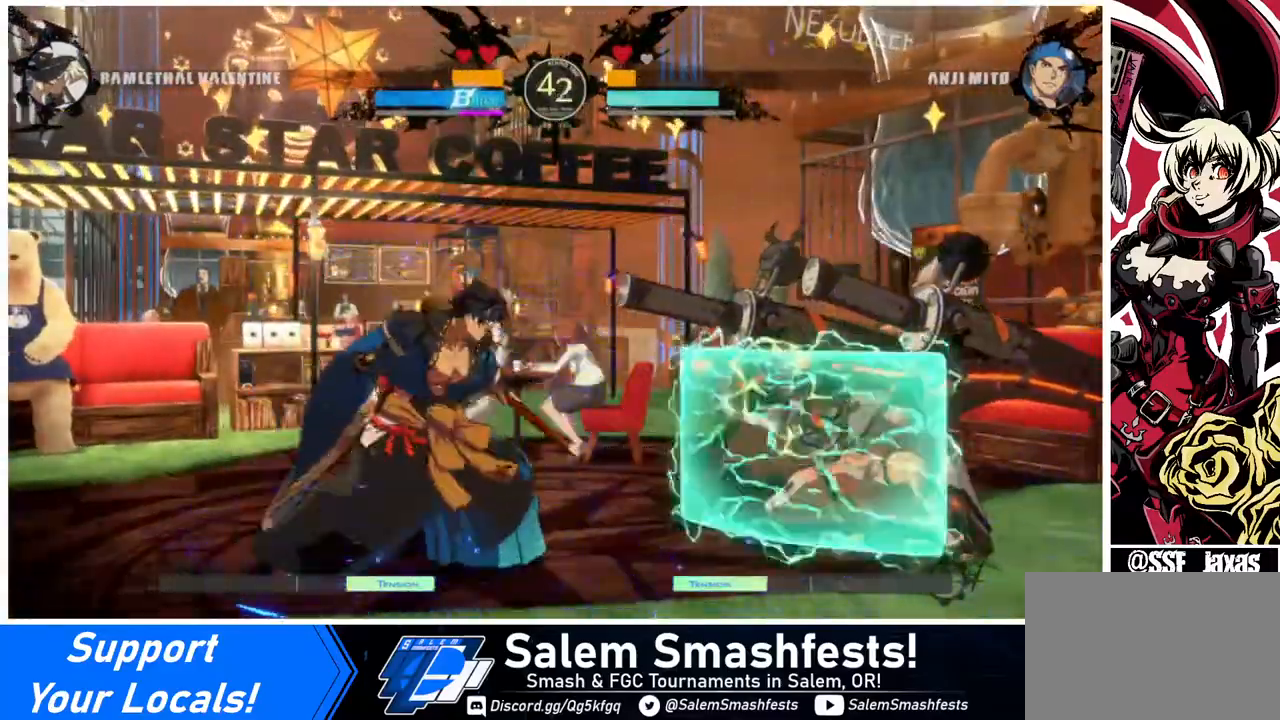
{"buttons": ["R1"], "events": [[120, "TRIANGLE", "up"], [360, "R1", "down"]]}
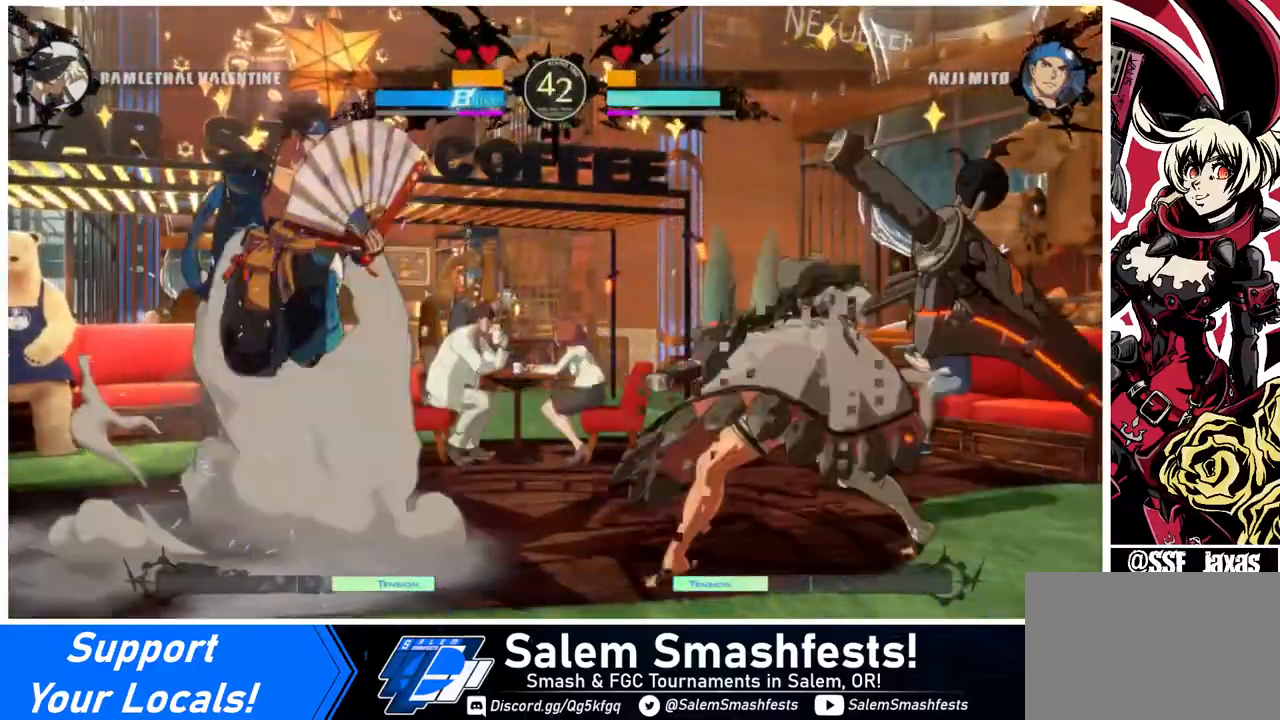
{"buttons": [], "events": [[40, "R1", "up"]]}
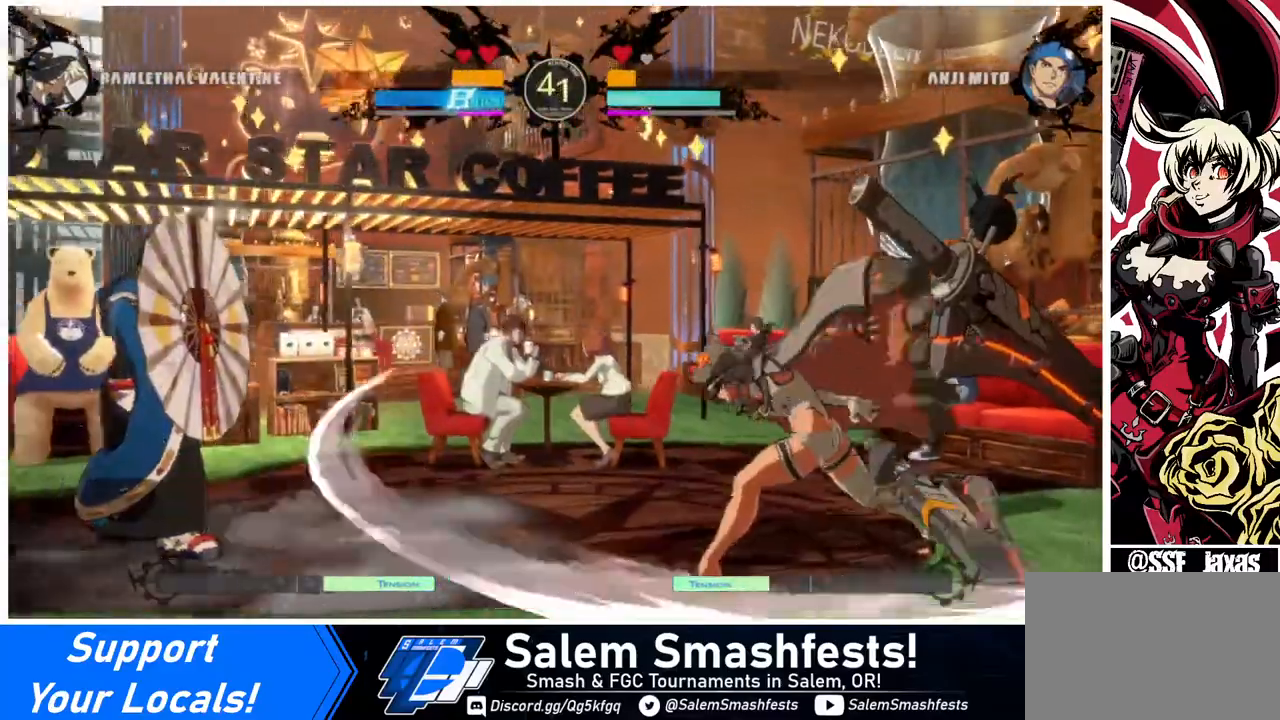
{"buttons": ["DPAD_LEFT"], "events": [[360, "DPAD_DOWN", "down"], [440, "DPAD_DOWN", "up"], [440, "DPAD_LEFT", "down"], [480, "TRIANGLE", "down"], [520, "TRIANGLE", "up"]]}
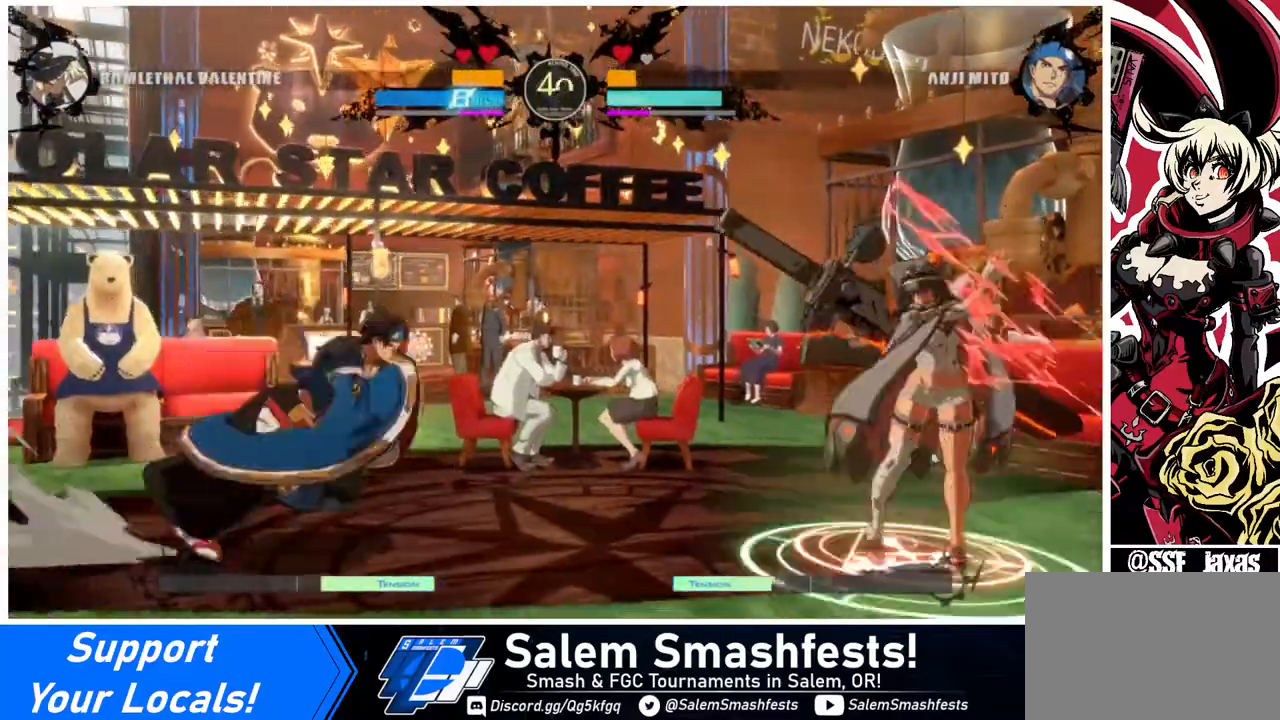
{"buttons": ["DPAD_RIGHT"], "events": [[40, "DPAD_LEFT", "up"], [80, "DPAD_RIGHT", "down"]]}
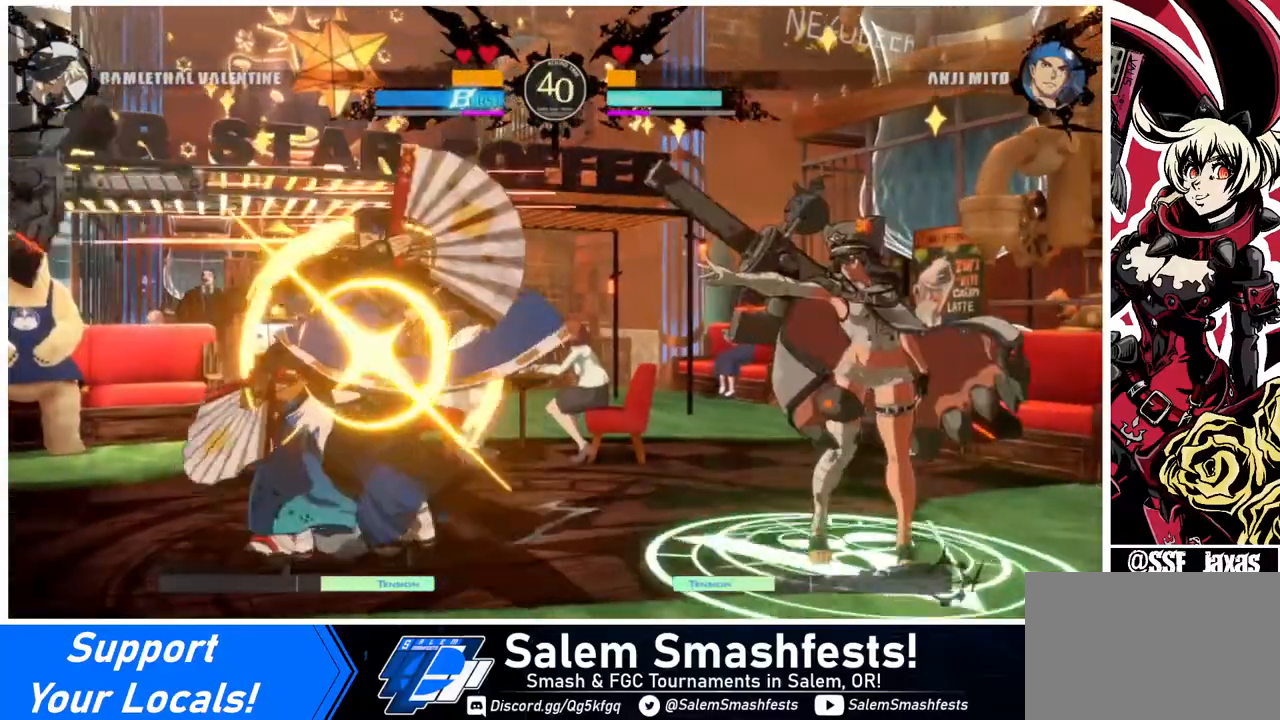
{"buttons": ["DPAD_DOWN", "DPAD_RIGHT"], "events": [[280, "DPAD_DOWN", "down"]]}
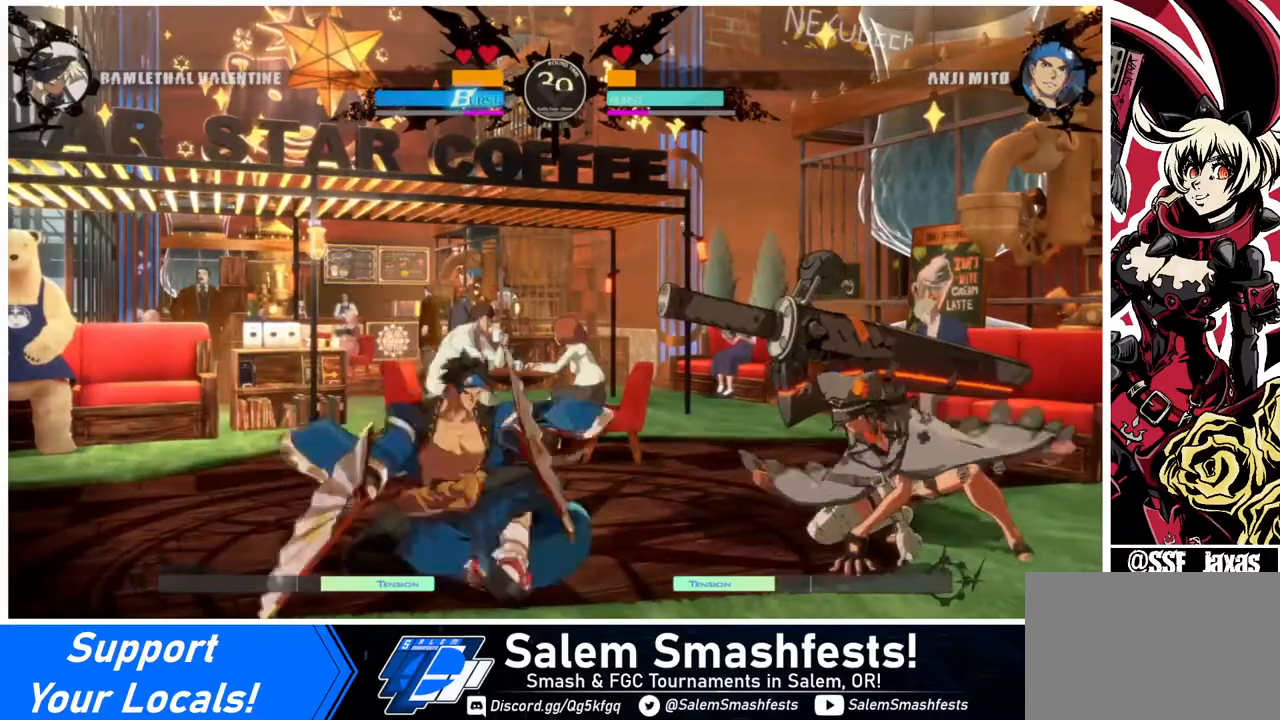
{"buttons": [], "events": [[160, "R2", "down"], [200, "DPAD_RIGHT", "up"], [320, "DPAD_DOWN", "up"], [320, "R2", "up"]]}
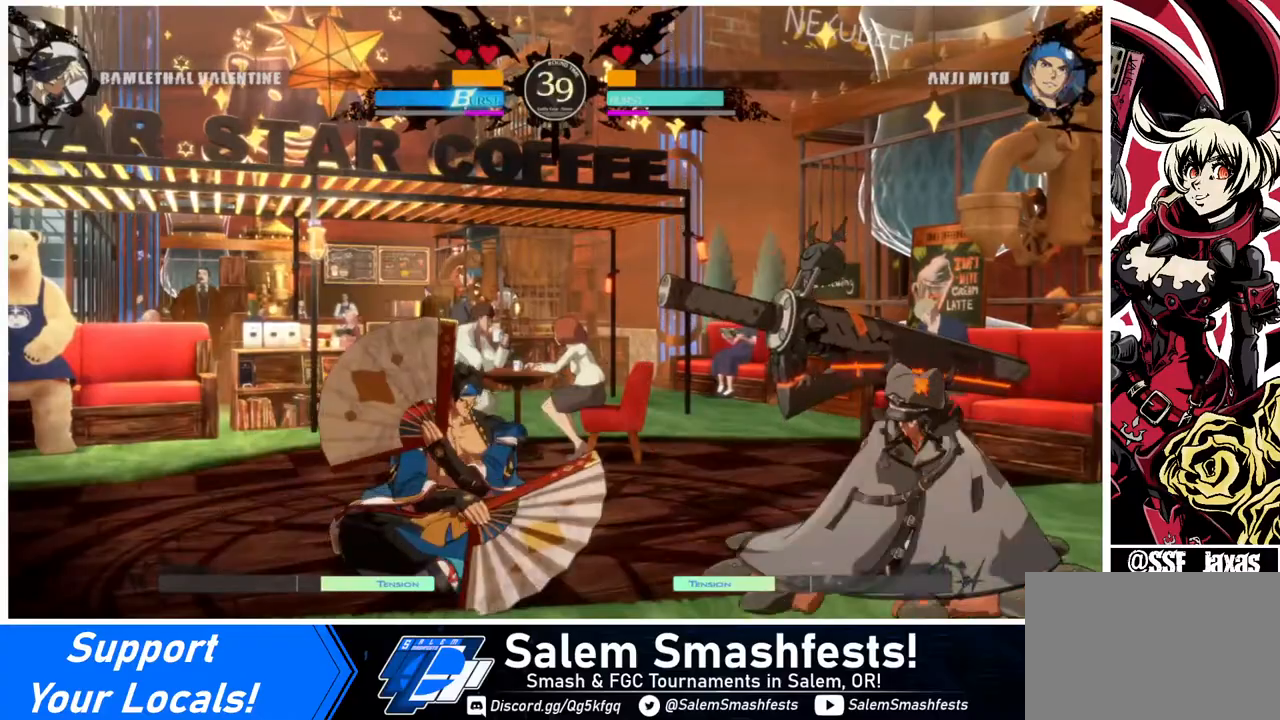
{"buttons": ["DPAD_LEFT"], "events": [[40, "DPAD_RIGHT", "down"], [120, "DPAD_RIGHT", "up"], [200, "DPAD_RIGHT", "down"], [360, "DPAD_RIGHT", "up"], [440, "DPAD_LEFT", "down"]]}
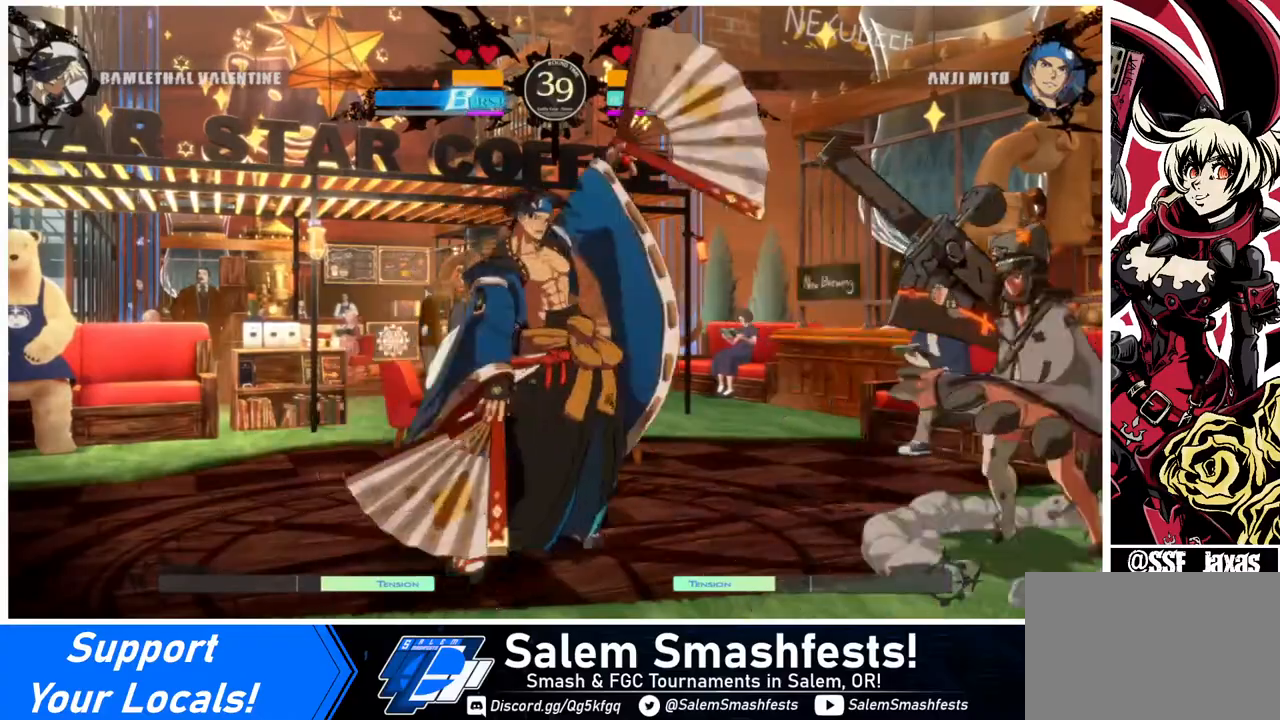
{"buttons": ["DPAD_RIGHT"], "events": [[240, "DPAD_LEFT", "up"], [280, "DPAD_RIGHT", "down"], [280, "R2", "down"], [320, "R2", "up"]]}
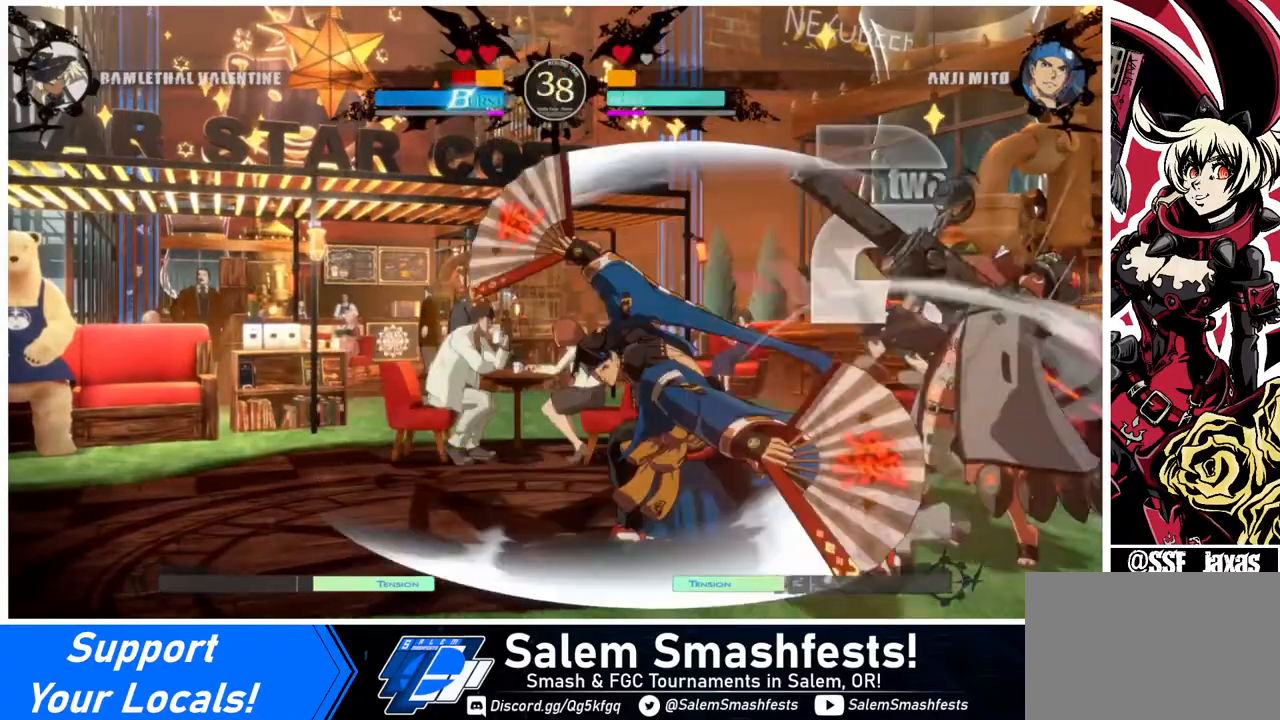
{"buttons": ["DPAD_DOWN", "DPAD_RIGHT"], "events": [[160, "DPAD_DOWN", "down"]]}
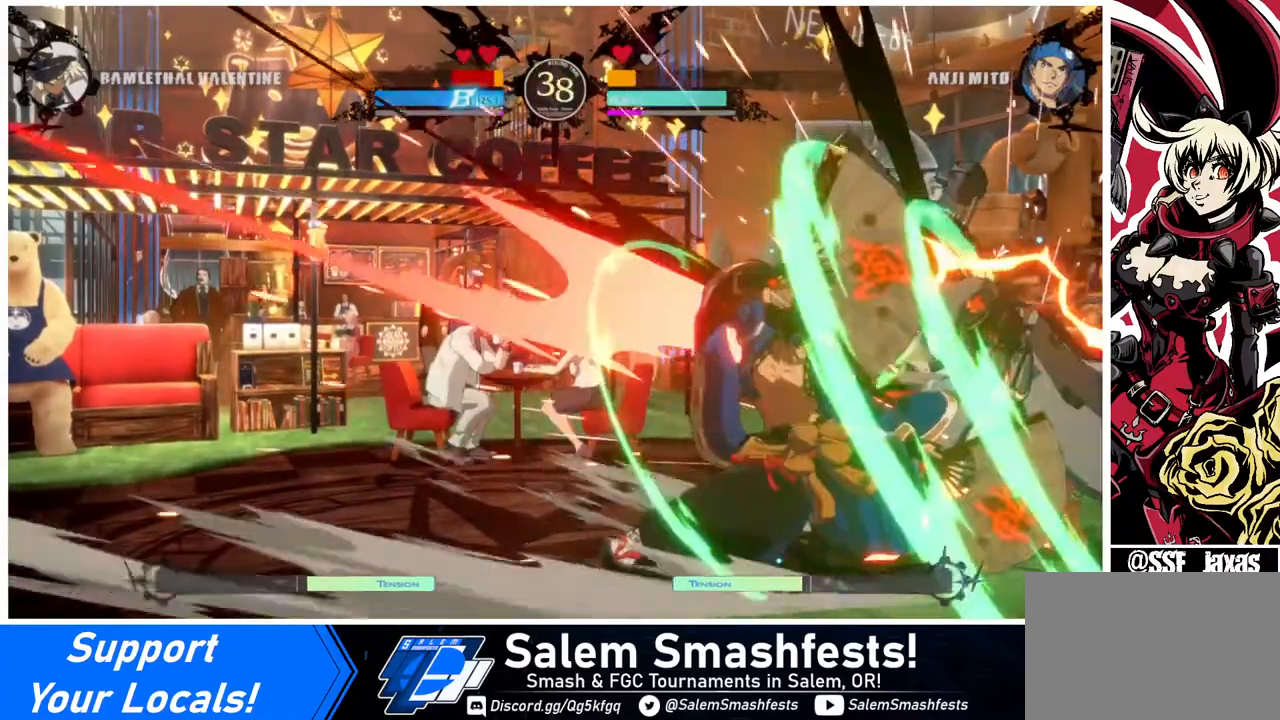
{"buttons": ["DPAD_RIGHT"], "events": [[160, "R2", "down"], [160, "SQUARE", "down"], [280, "DPAD_DOWN", "up"], [280, "R2", "up"], [280, "SQUARE", "up"]]}
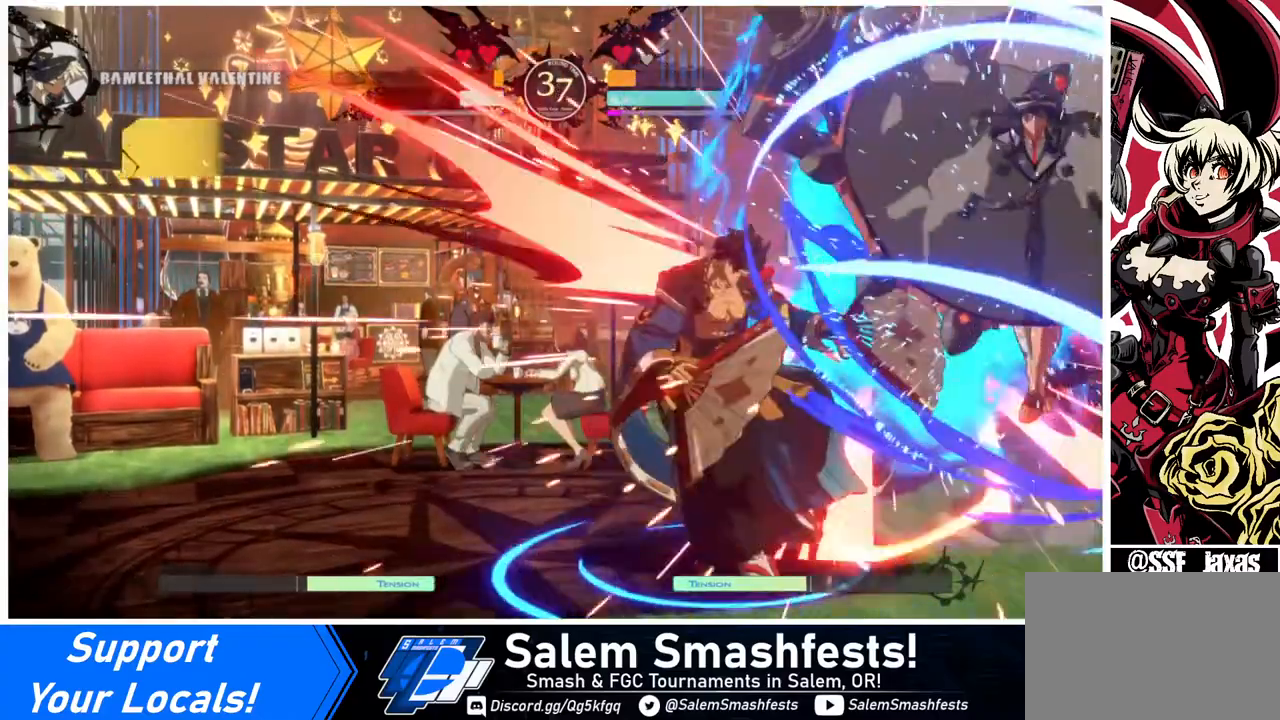
{"buttons": [], "events": [[240, "DPAD_RIGHT", "up"]]}
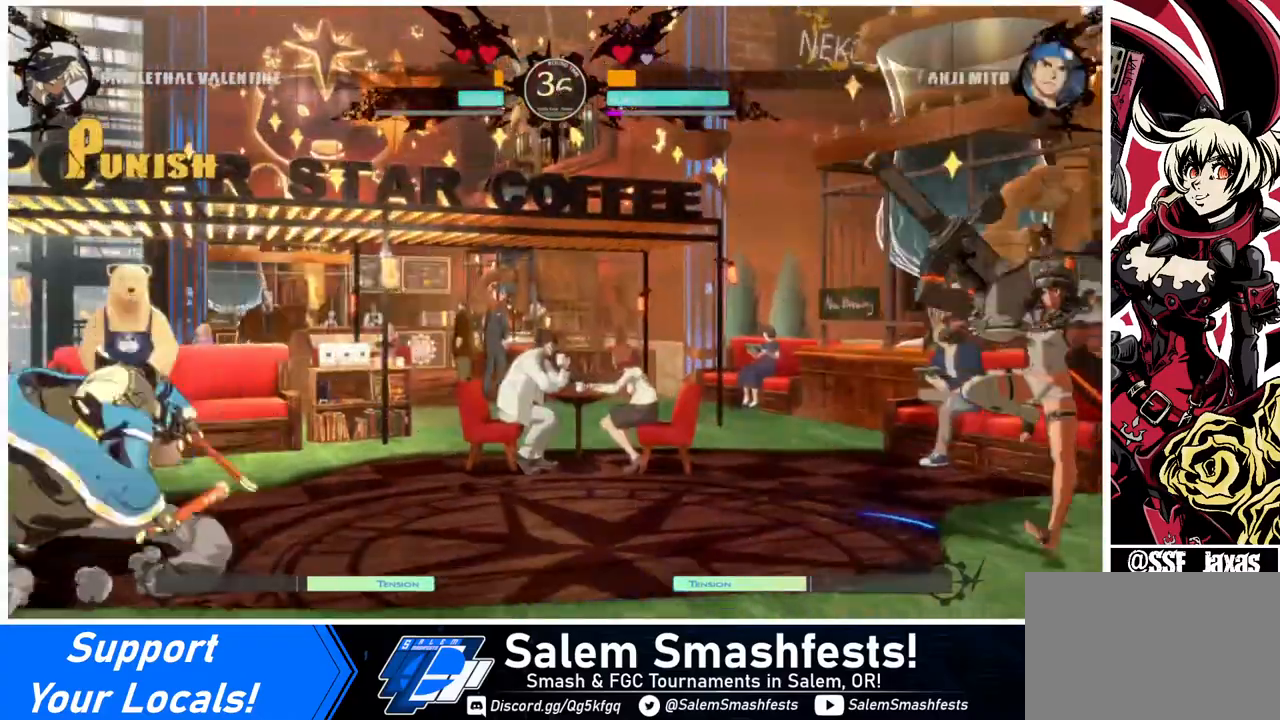
{"buttons": ["DPAD_LEFT"], "events": [[240, "DPAD_LEFT", "down"]]}
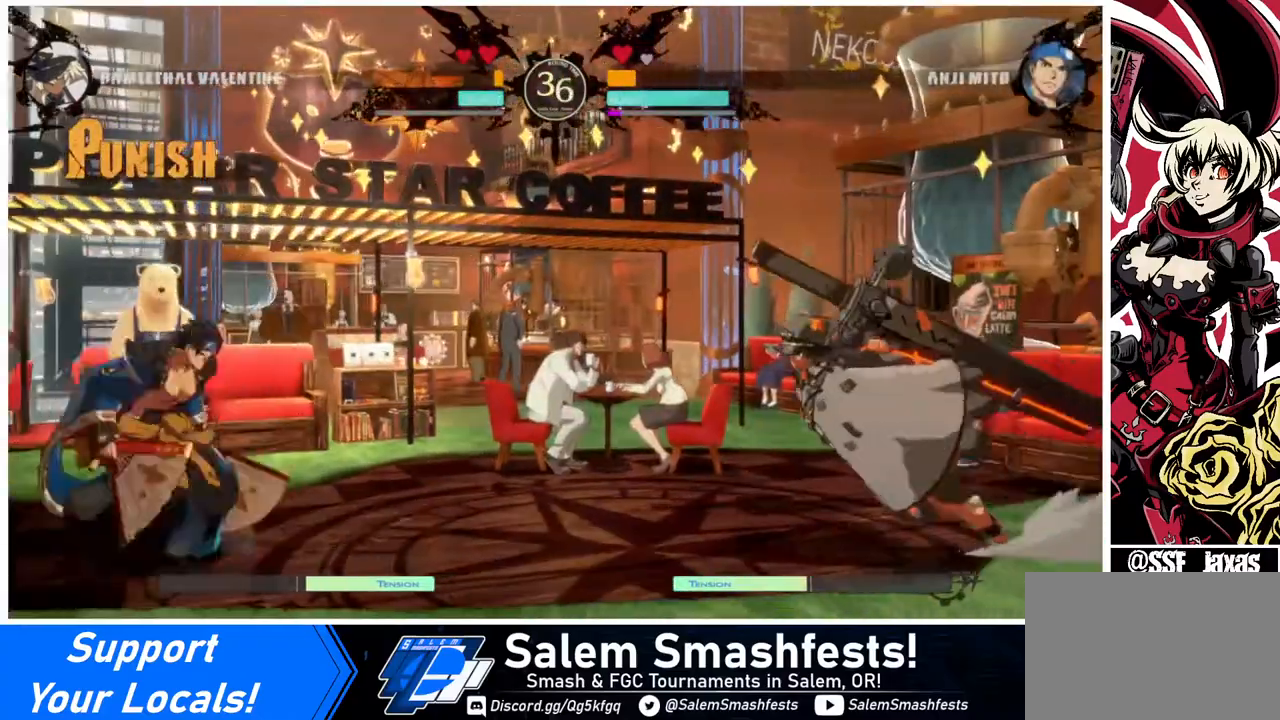
{"buttons": ["DPAD_RIGHT"], "events": [[200, "DPAD_UP", "down"], [240, "DPAD_LEFT", "up"], [240, "DPAD_RIGHT", "down"], [280, "DPAD_UP", "up"]]}
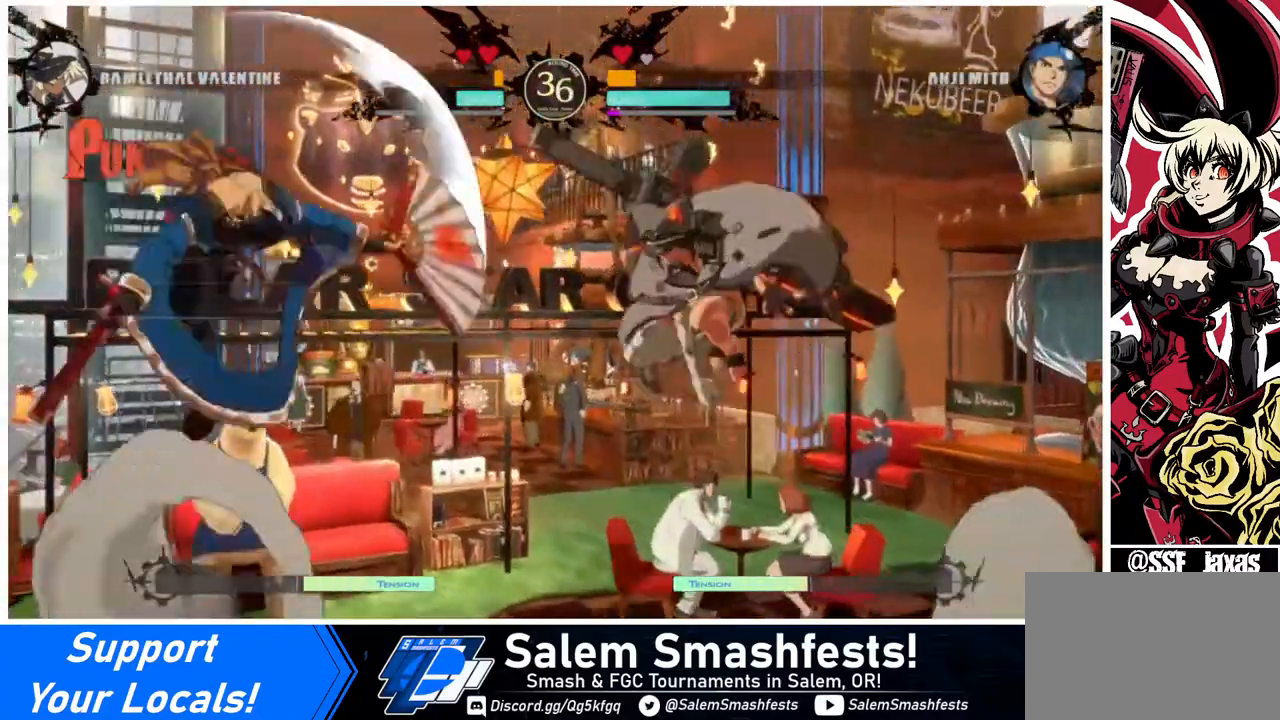
{"buttons": ["TRIANGLE", "DPAD_DOWN", "DPAD_RIGHT"], "events": [[320, "DPAD_DOWN", "down"], [440, "TRIANGLE", "down"]]}
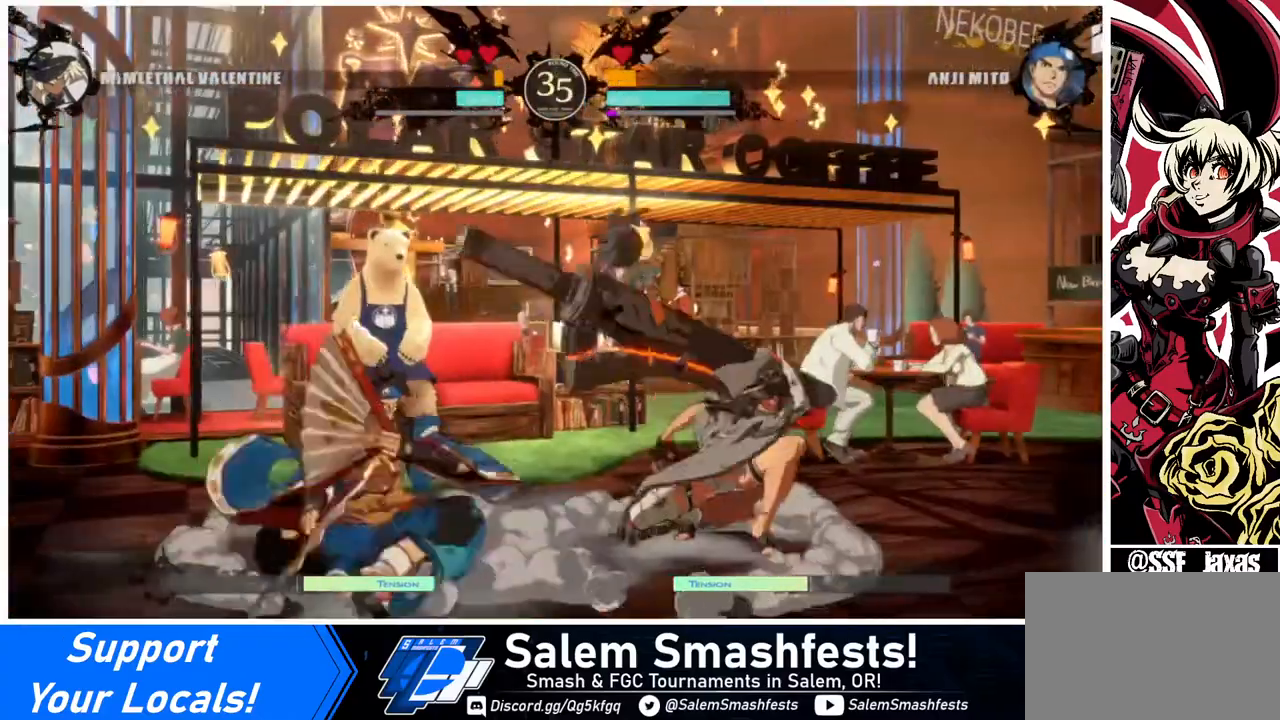
{"buttons": [], "events": [[40, "DPAD_RIGHT", "up"], [40, "TRIANGLE", "up"], [80, "DPAD_DOWN", "up"], [360, "TRIANGLE", "down"], [440, "TRIANGLE", "up"]]}
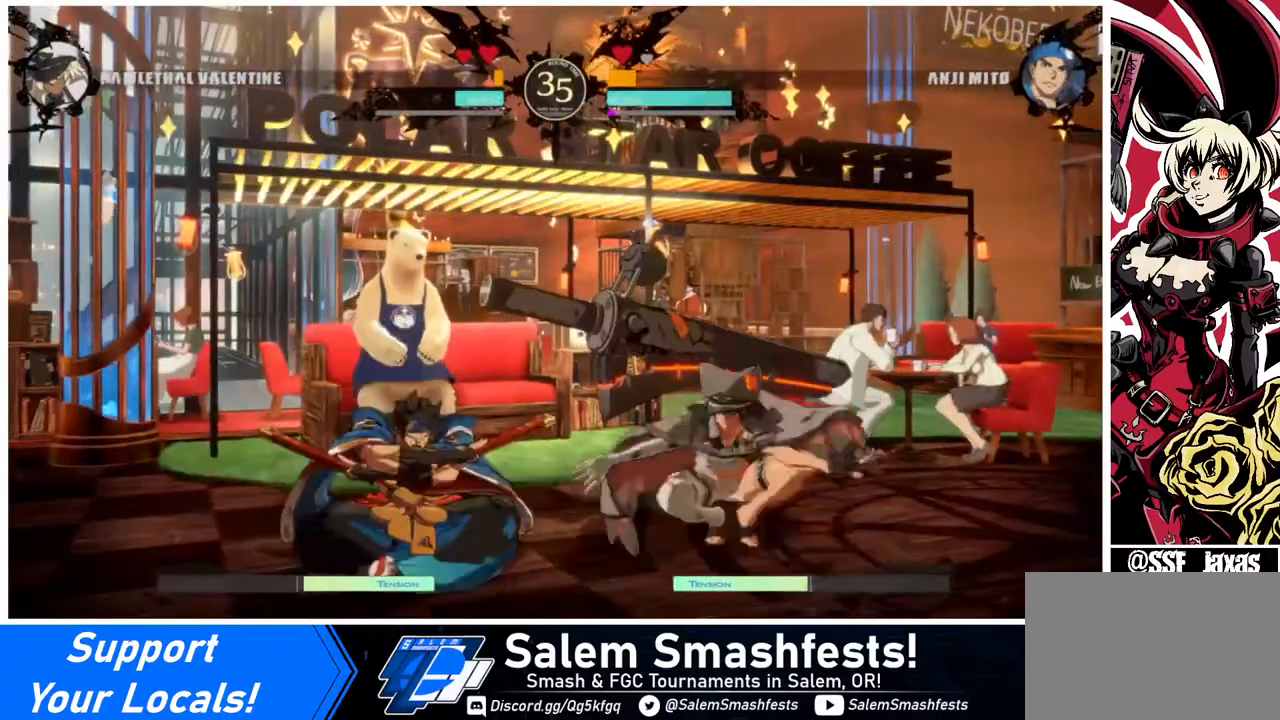
{"buttons": ["DPAD_DOWN", "DPAD_RIGHT"], "events": [[40, "DPAD_DOWN", "down"], [40, "DPAD_RIGHT", "down"]]}
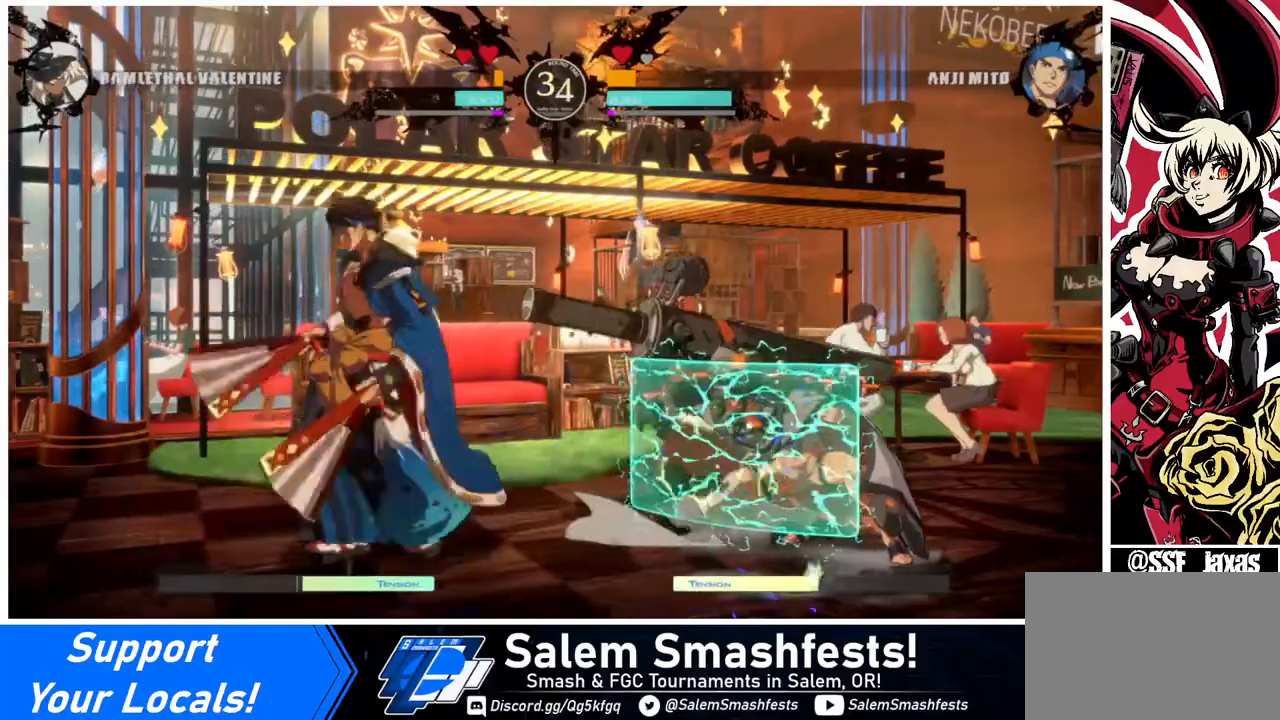
{"buttons": ["DPAD_DOWN", "DPAD_RIGHT"], "events": []}
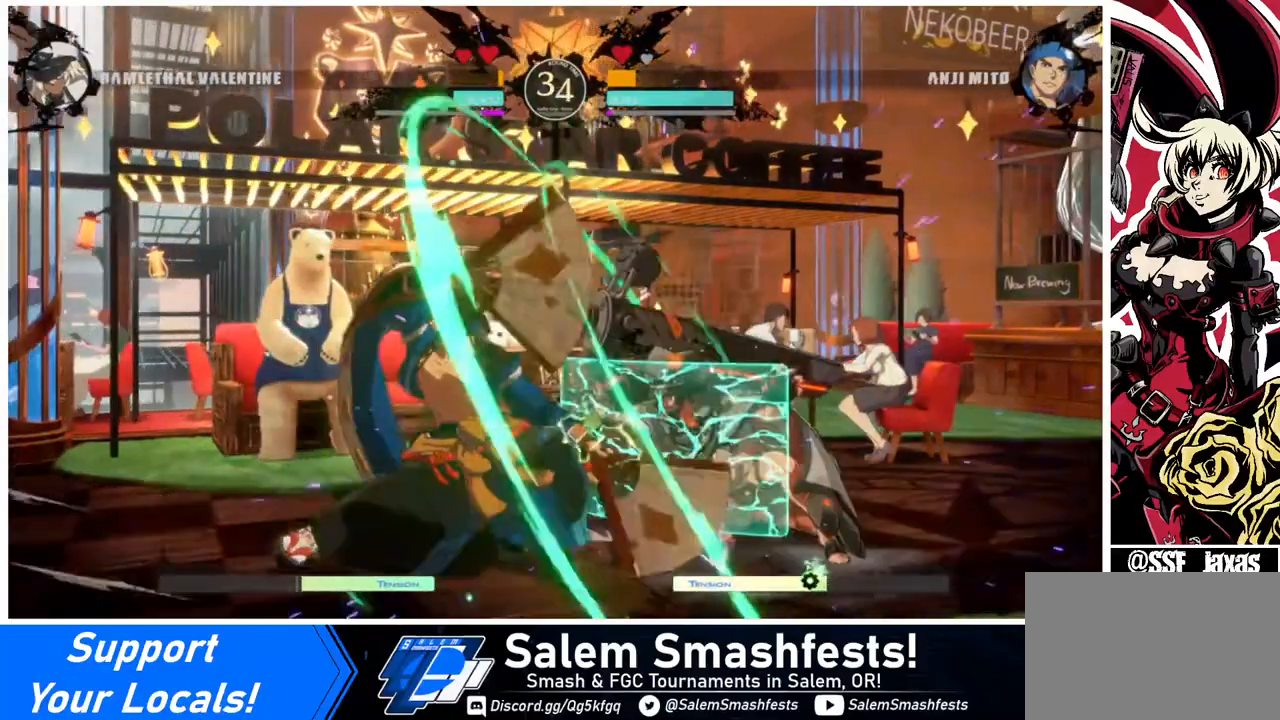
{"buttons": ["DPAD_DOWN", "DPAD_RIGHT"], "events": []}
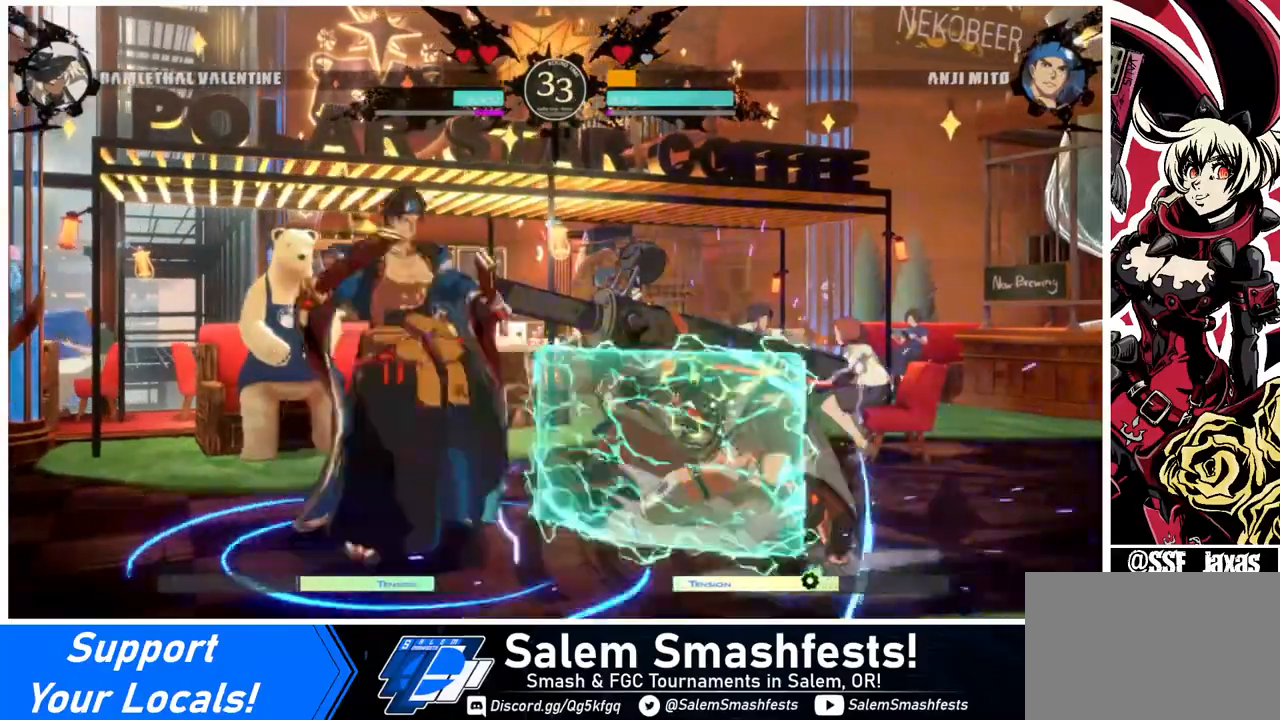
{"buttons": ["DPAD_DOWN", "DPAD_RIGHT"], "events": []}
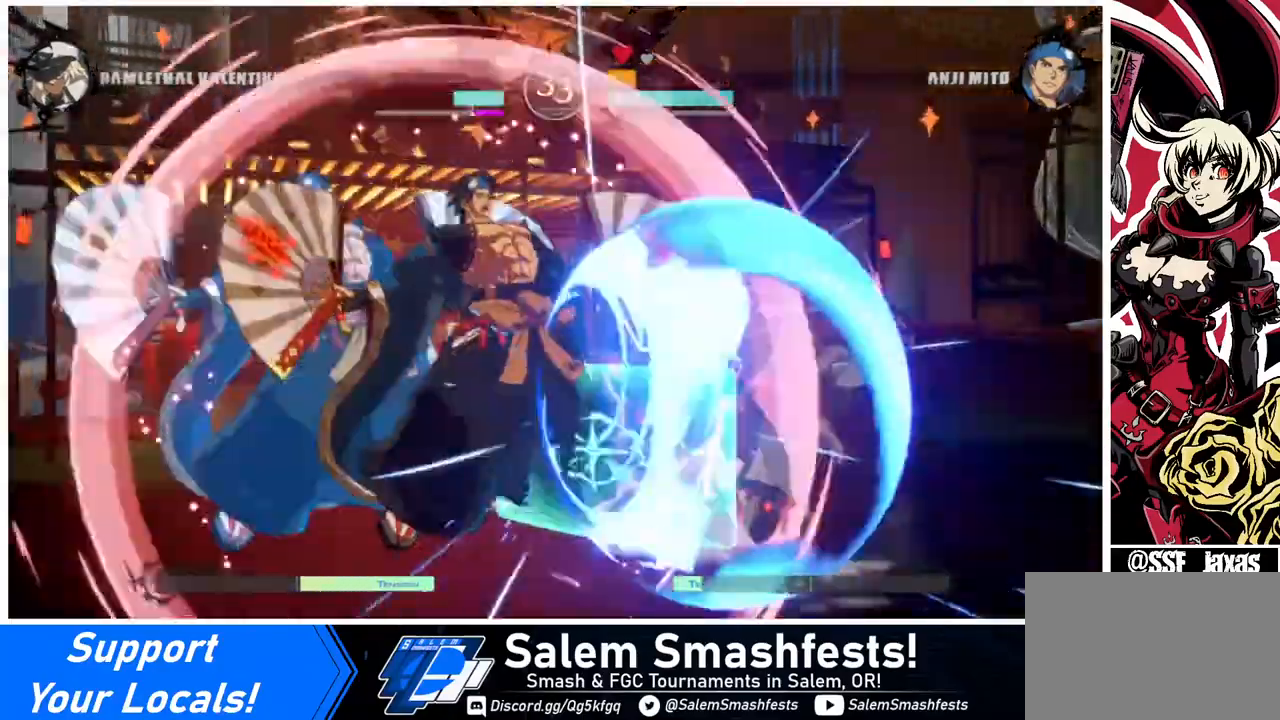
{"buttons": ["DPAD_DOWN", "DPAD_RIGHT"], "events": []}